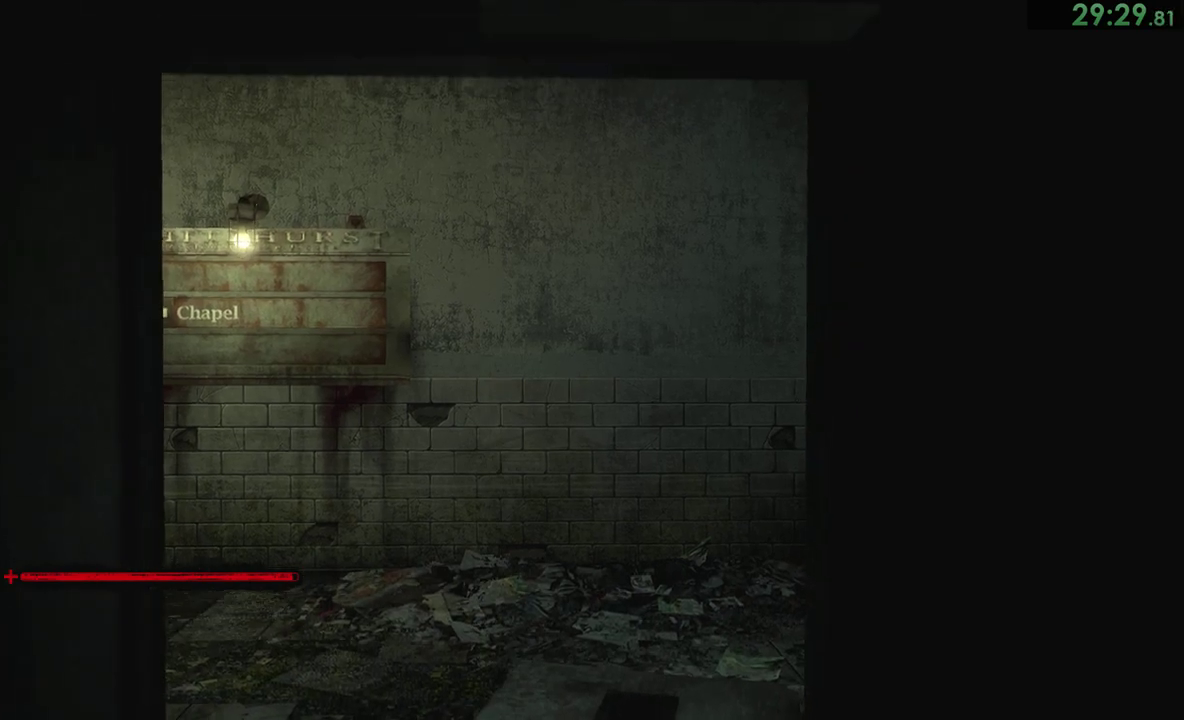
Gameplay with a controller (PlayStation layout); each line is a JSON object with the inputs held at the frame after it. "events" lists button and stick changes between this image and that frame as [ms after this image, input, new state], when the widget could be followed in between. This document gives stick clicks only as held states, not as events. Not read: DPAD_RIGHT L2 R1 R2 left_stick.
{"buttons": [], "right_stick": "left", "events": [[500, "right_stick", "left"]]}
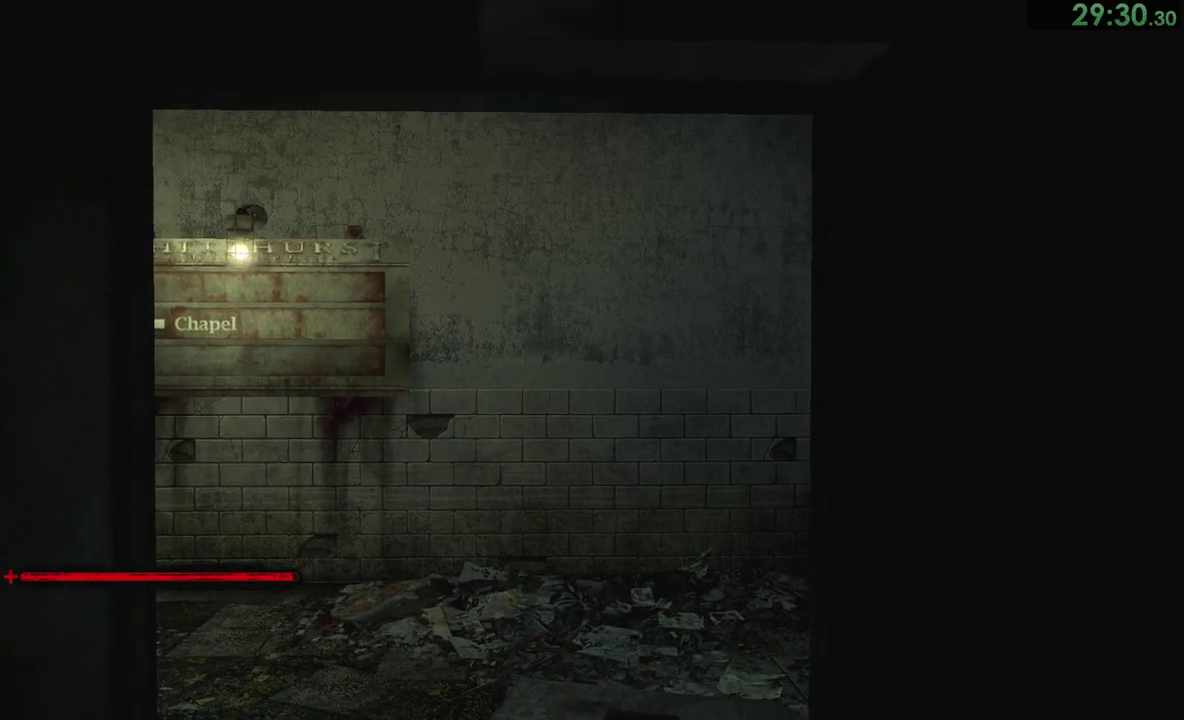
{"buttons": [], "right_stick": "center", "events": [[167, "right_stick", "center"], [300, "right_stick", "left"], [400, "right_stick", "center"]]}
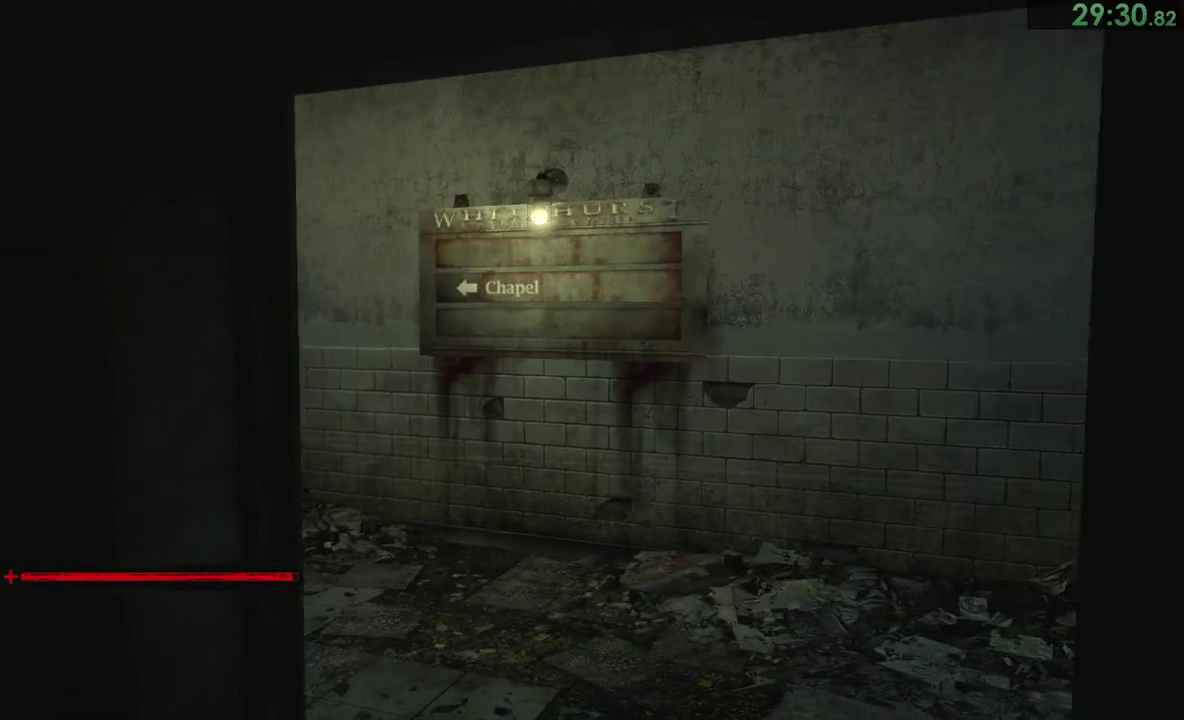
{"buttons": [], "right_stick": "center", "events": [[200, "right_stick", "left"], [300, "right_stick", "center"]]}
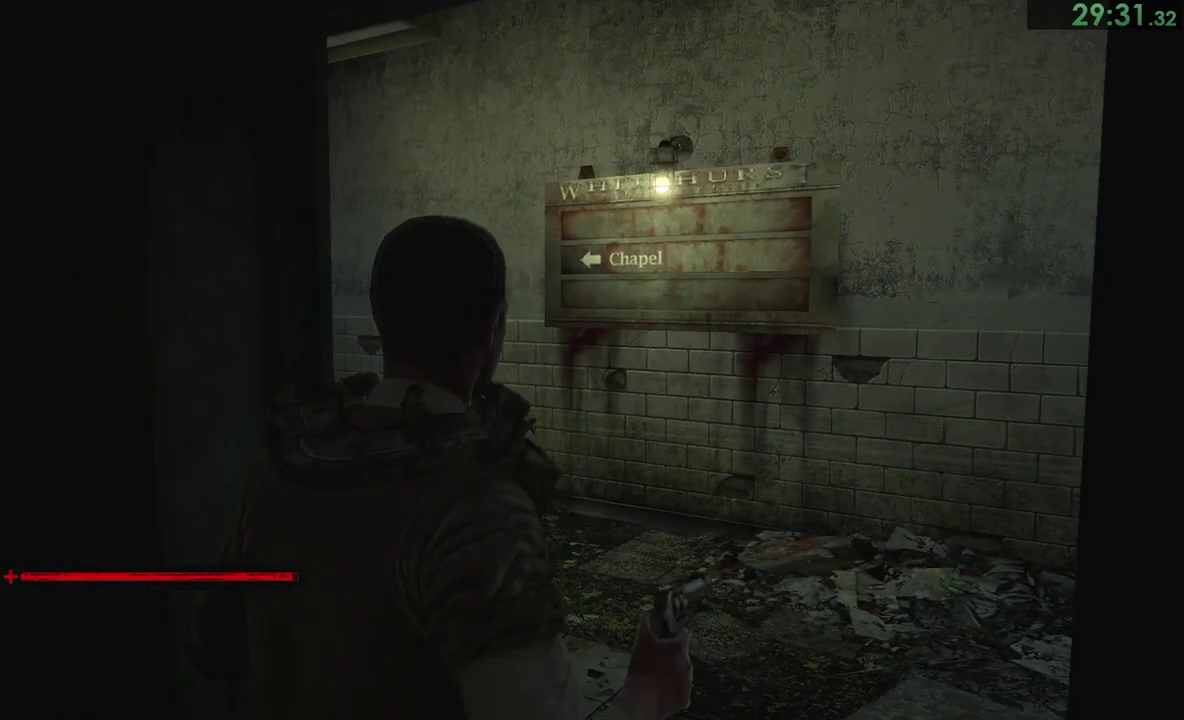
{"buttons": [], "right_stick": "center", "events": [[117, "right_stick", "left"], [483, "right_stick", "center"]]}
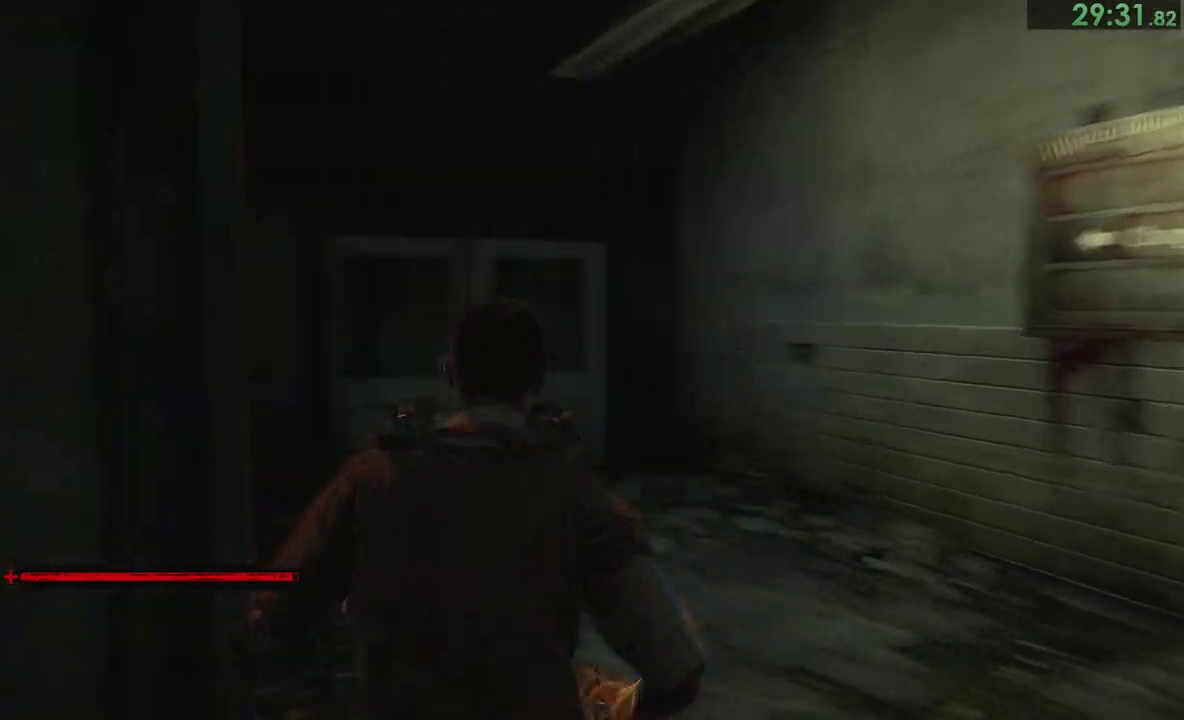
{"buttons": [], "right_stick": "center", "events": []}
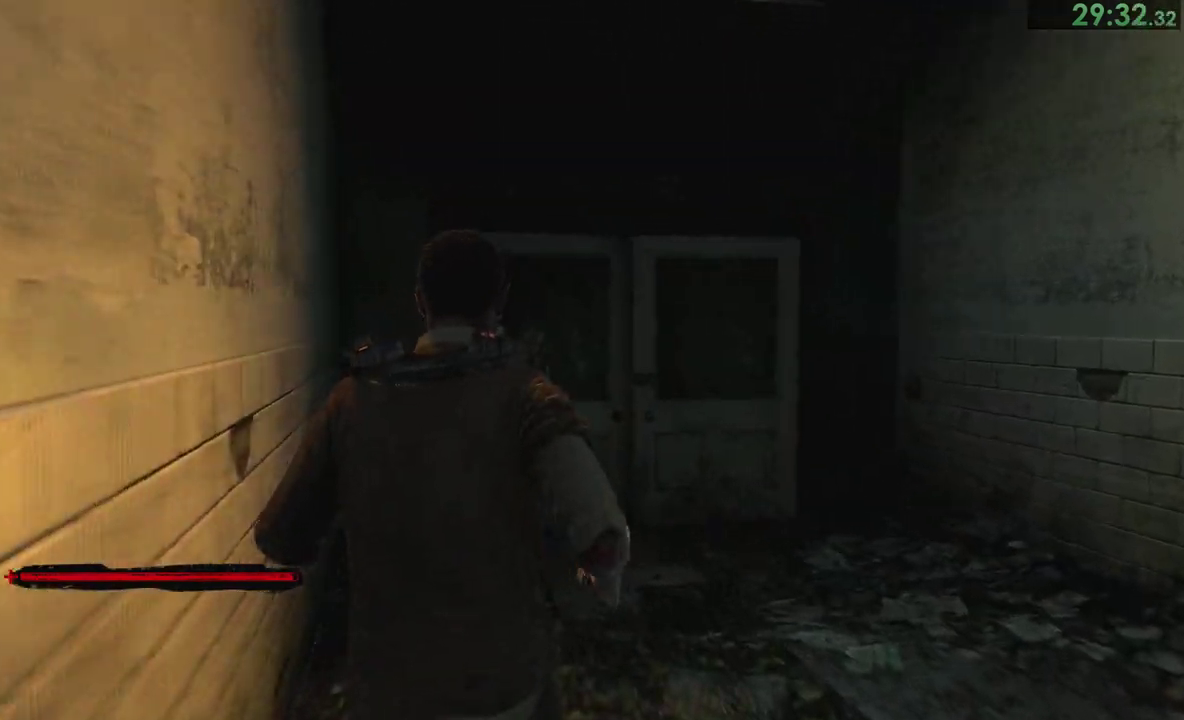
{"buttons": [], "right_stick": "center", "events": []}
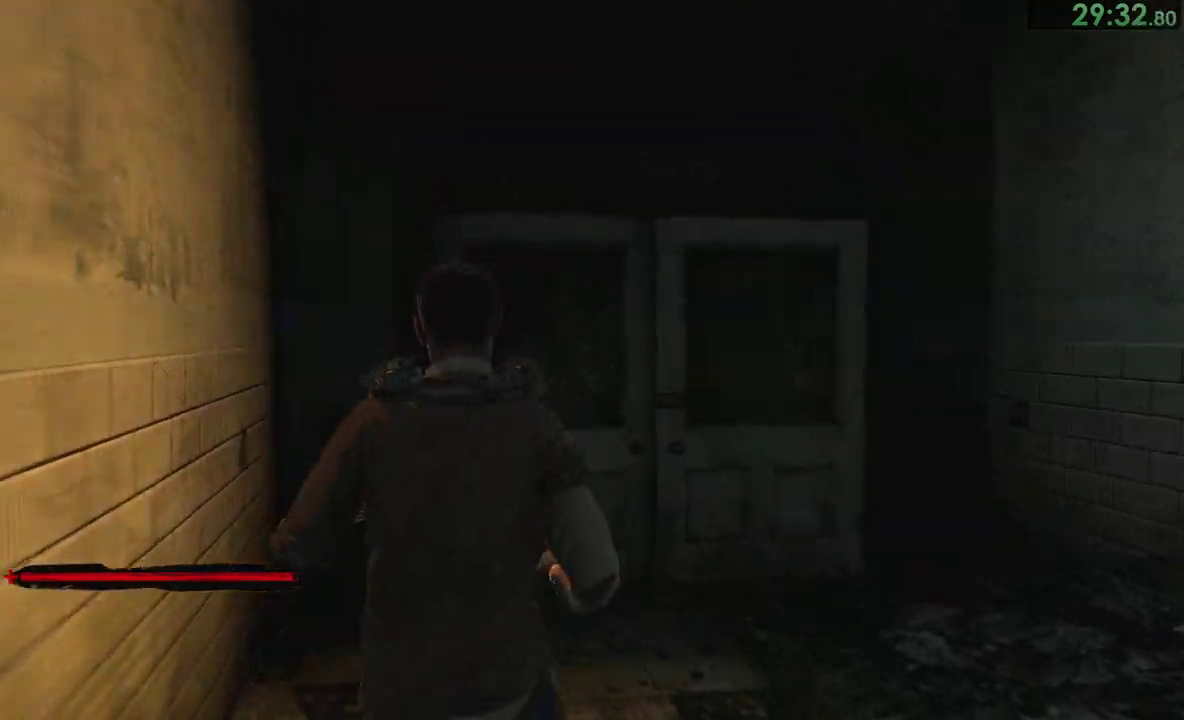
{"buttons": [], "right_stick": "center", "events": []}
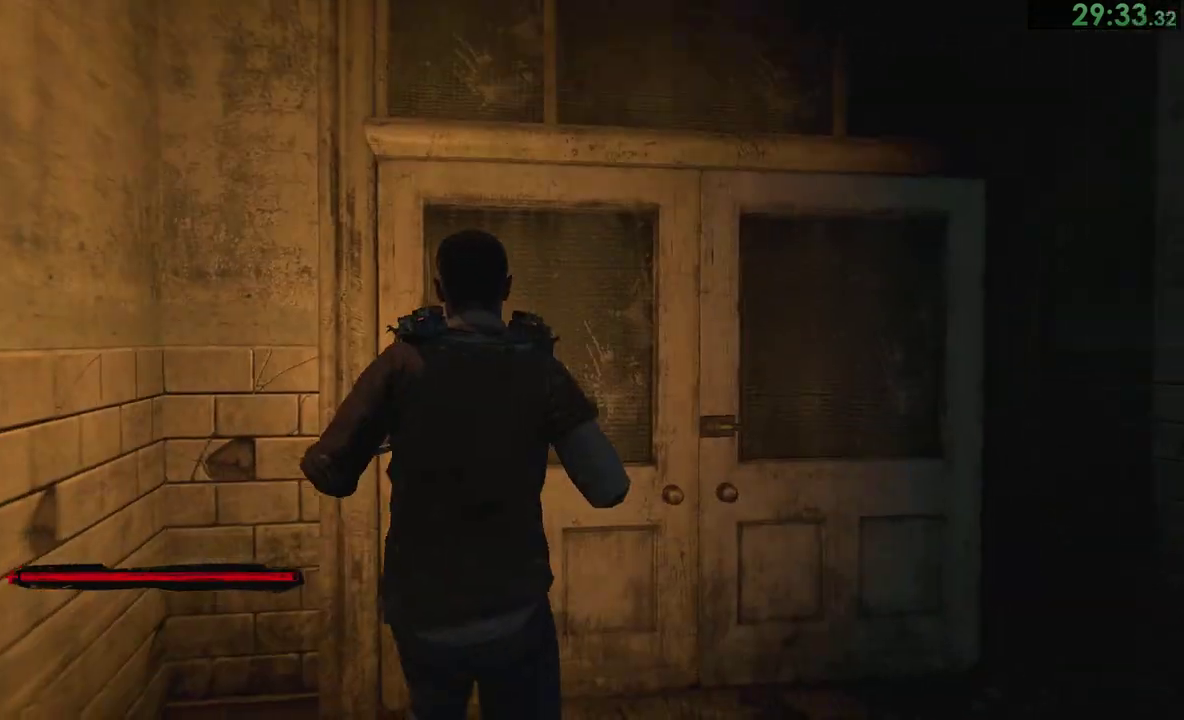
{"buttons": ["CROSS"], "right_stick": "center", "events": [[50, "CROSS", "down"], [100, "CROSS", "up"], [167, "CROSS", "down"], [333, "CROSS", "up"], [400, "CROSS", "down"]]}
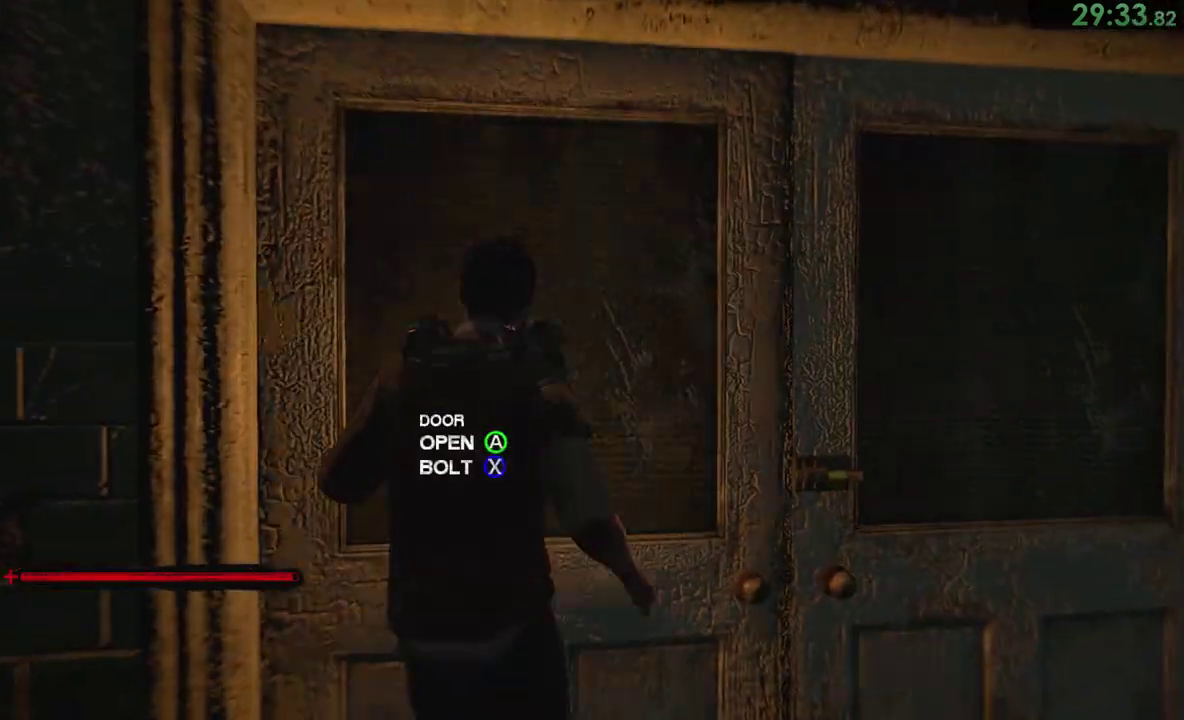
{"buttons": [], "right_stick": "center", "events": [[67, "CROSS", "up"]]}
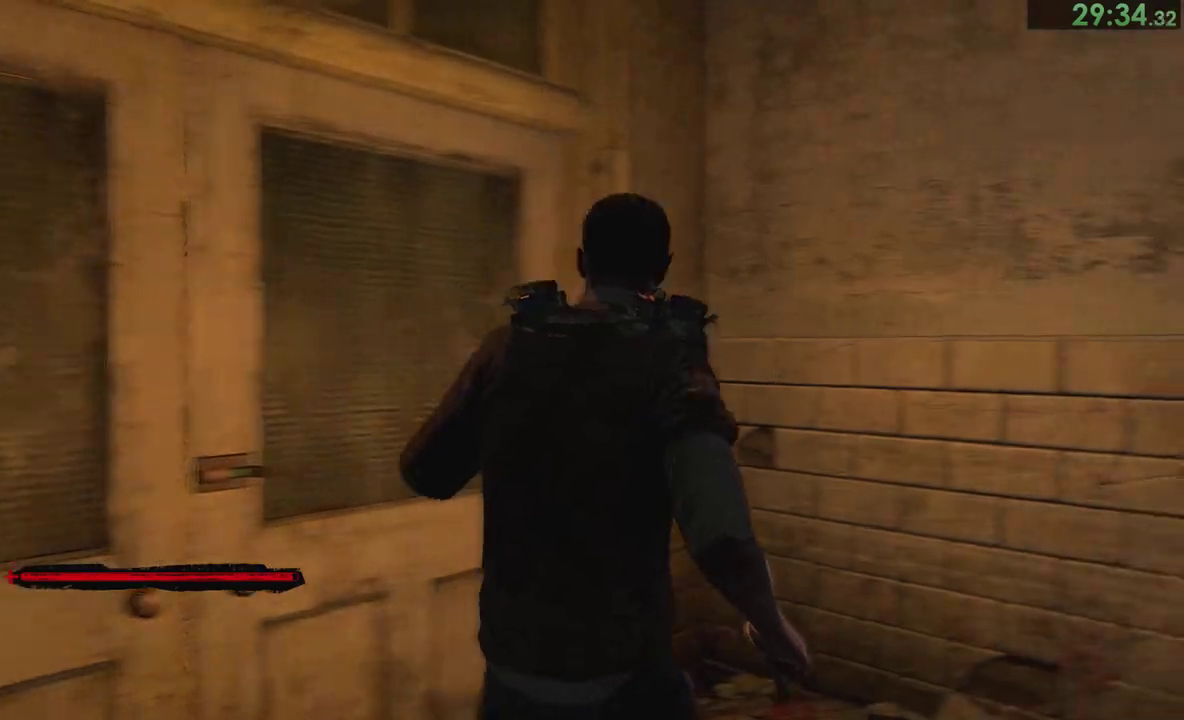
{"buttons": [], "right_stick": "center", "events": []}
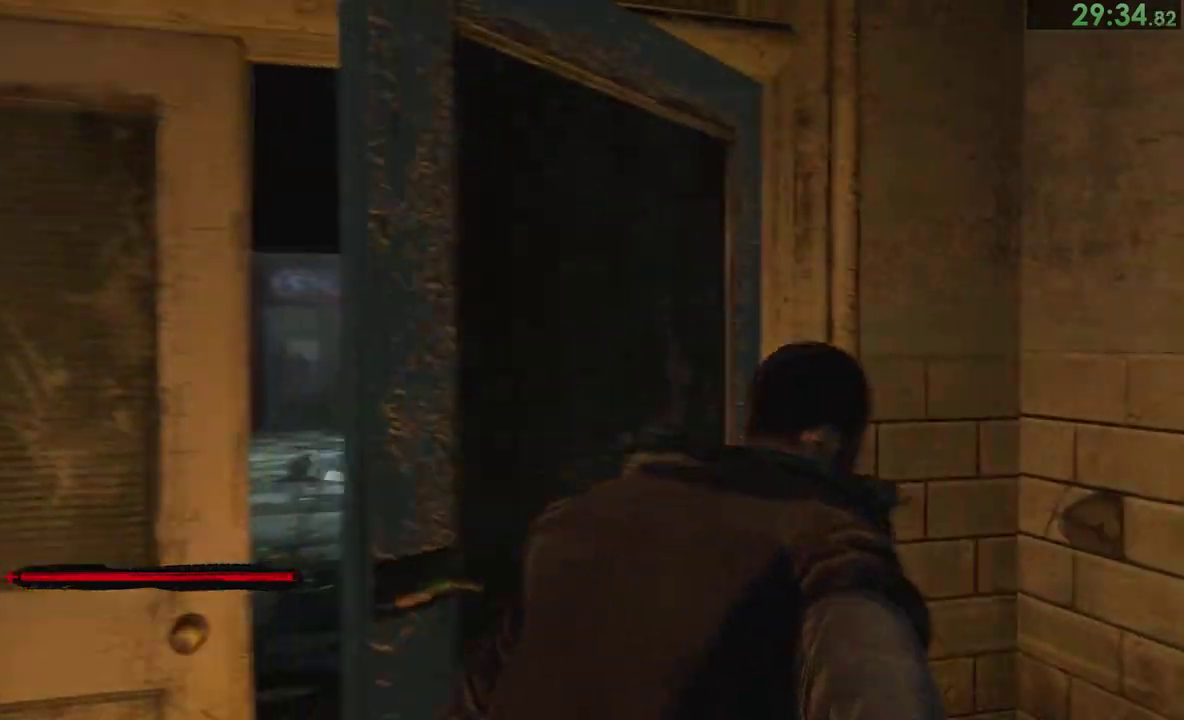
{"buttons": [], "right_stick": "center", "events": []}
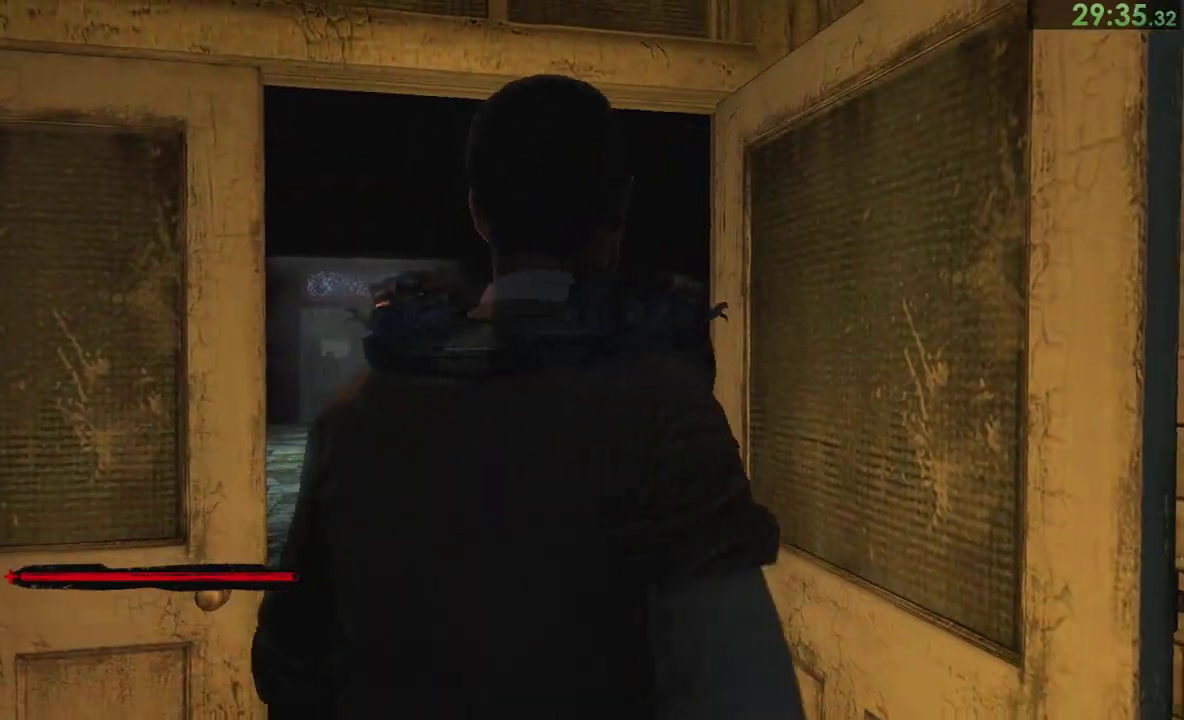
{"buttons": [], "right_stick": "left"}
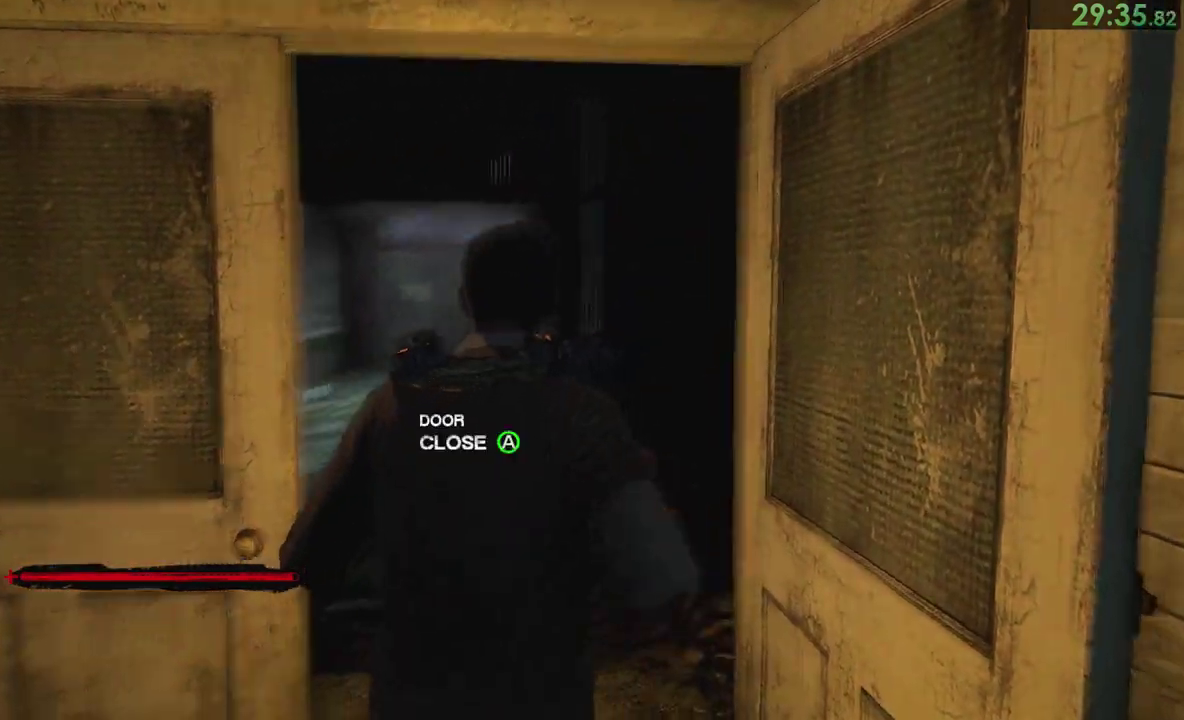
{"buttons": [], "right_stick": "left", "events": []}
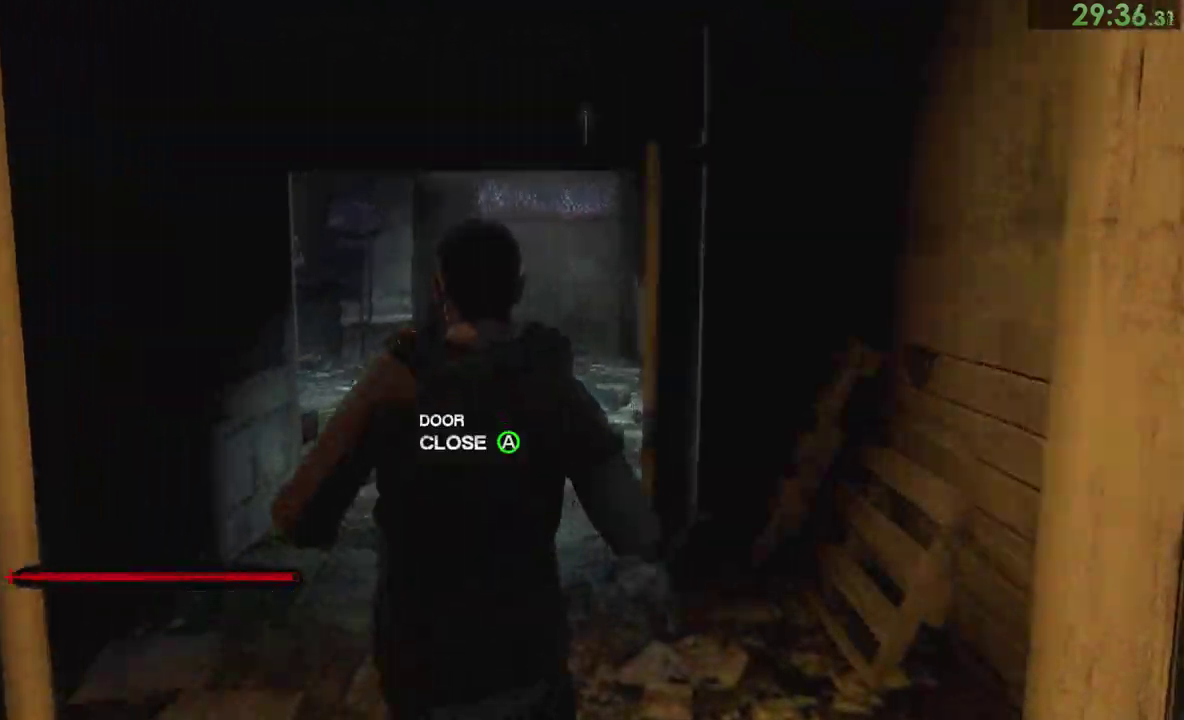
{"buttons": [], "right_stick": "center", "events": [[100, "right_stick", "center"]]}
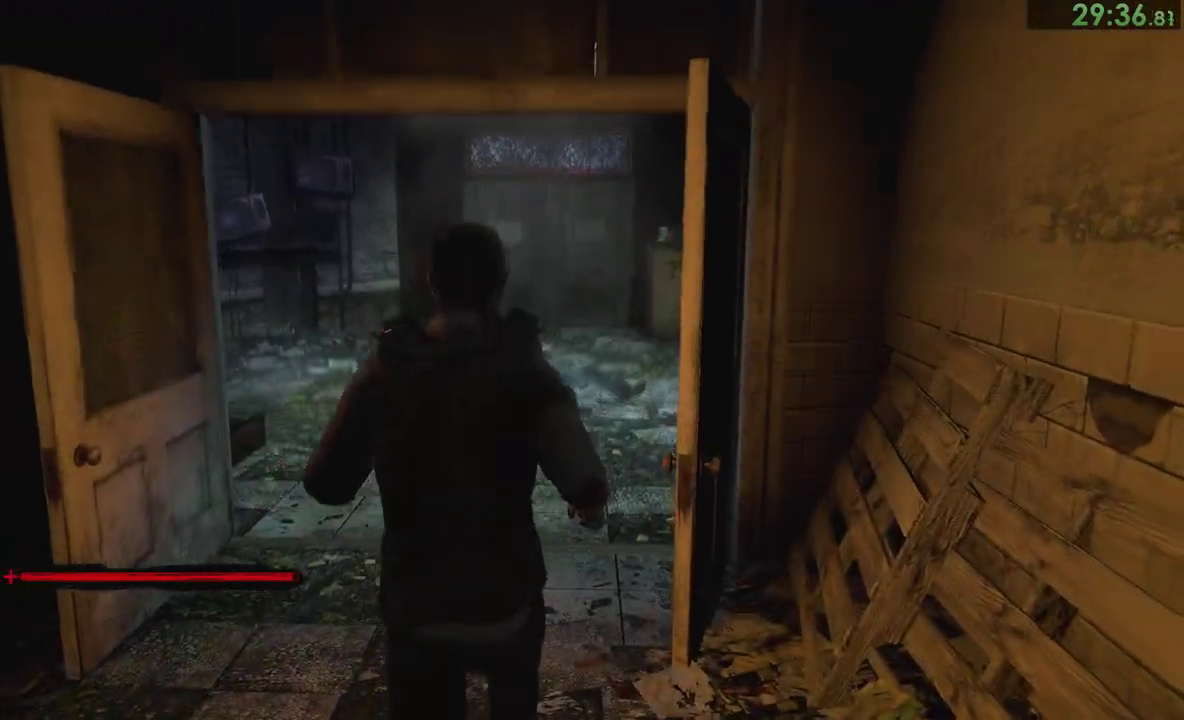
{"buttons": [], "right_stick": "left"}
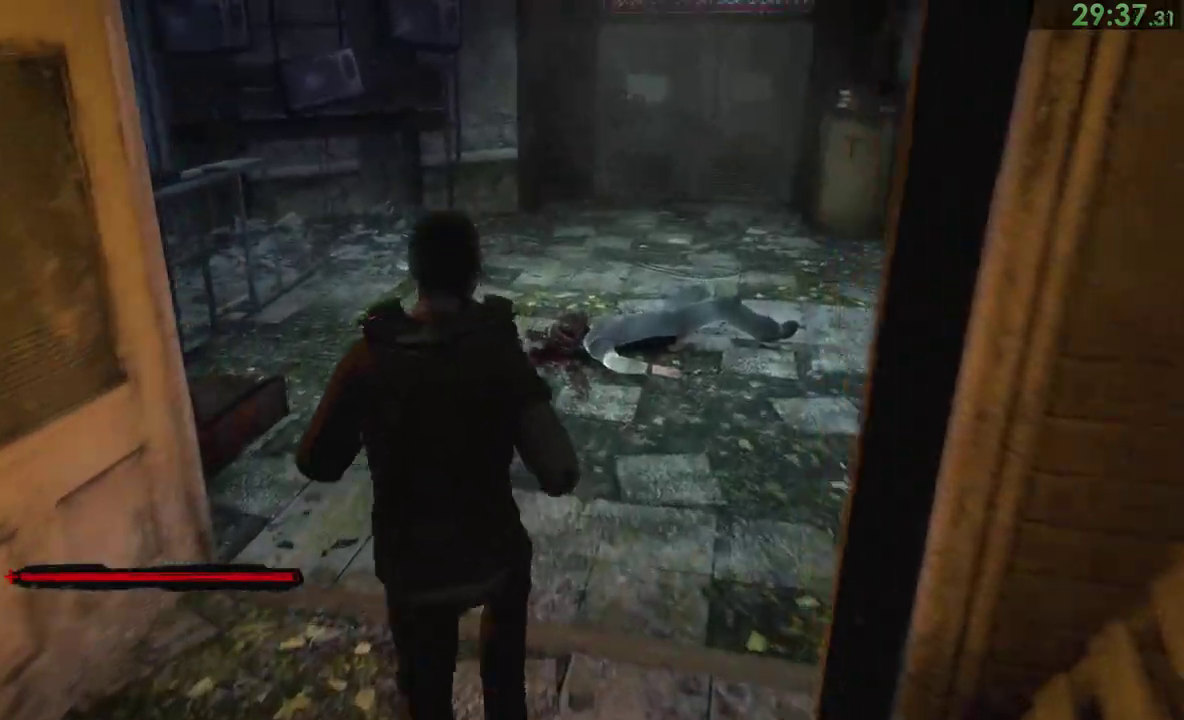
{"buttons": [], "right_stick": "center"}